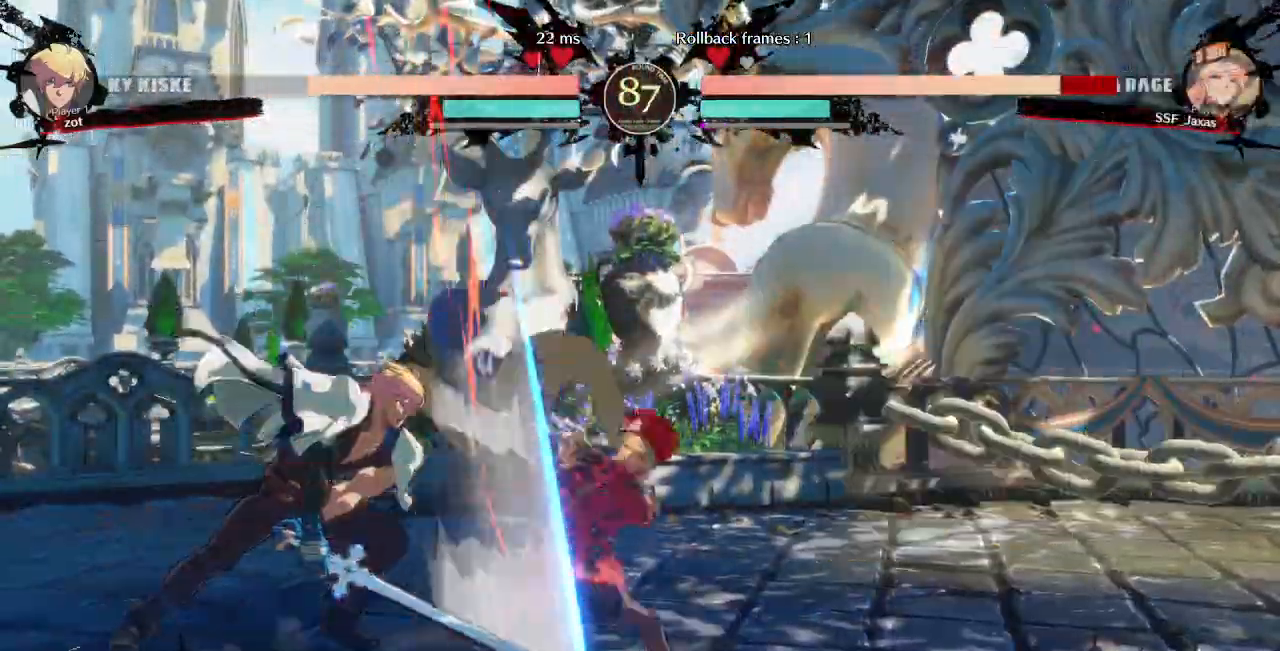
Gameplay with a controller (arcade stick); each line is a JSON object with the inputs held at the frame after it (dt_ms = milliseconds from this image to that frame). "events" lists button and stick changes between this image and that frame as [ms after this image, input, new state], when the widget could be followed in between. Not read: L3 R3 SELECT START other_buttons.
{"dt_ms": 500, "buttons": ["DPAD_DOWN", "DPAD_RIGHT"], "events": [[33, "DPAD_RIGHT", "down"]]}
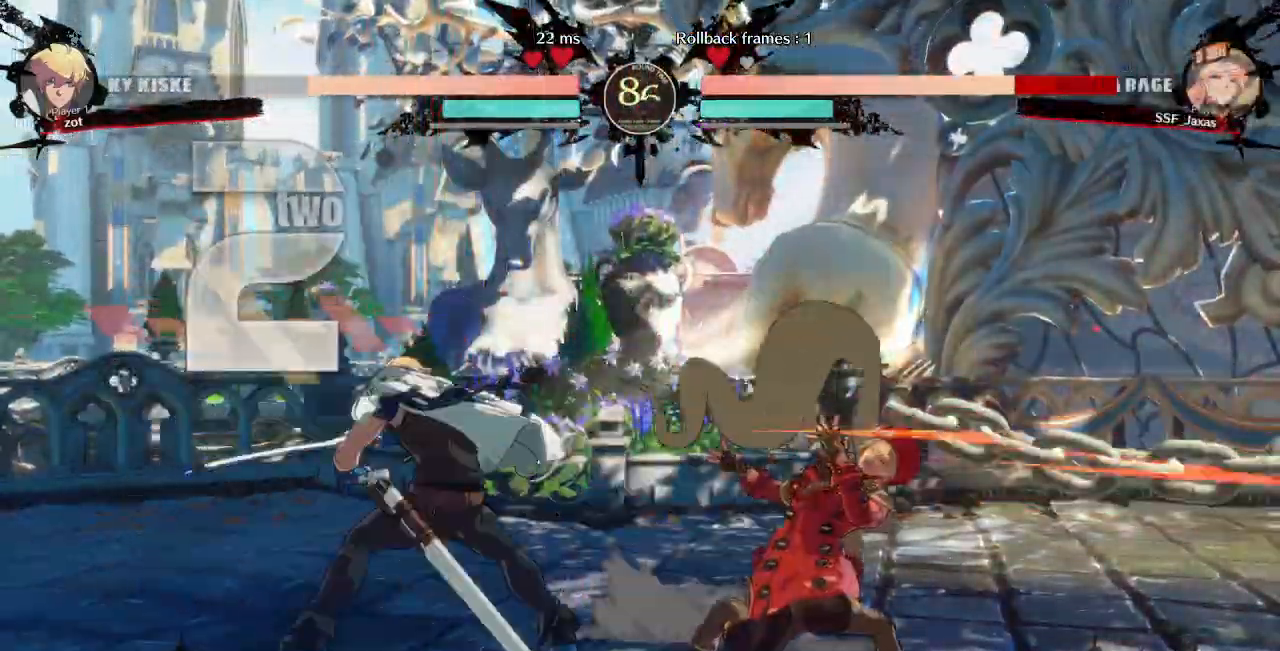
{"dt_ms": 500, "buttons": ["DPAD_RIGHT"]}
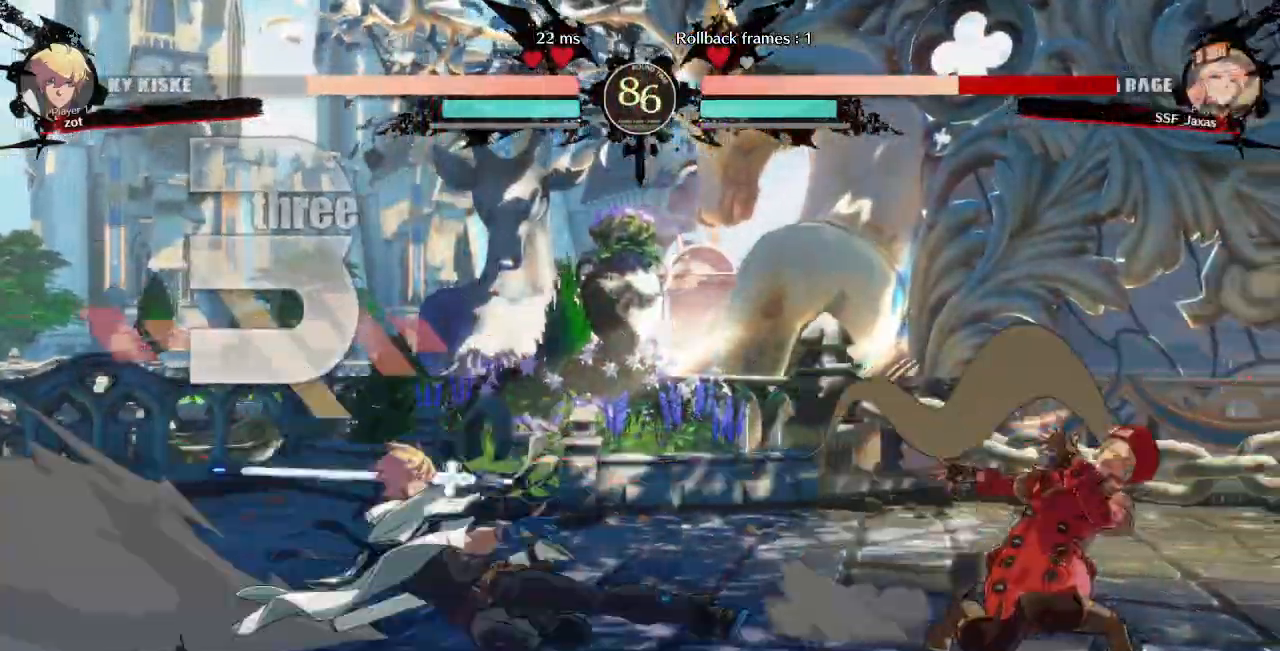
{"dt_ms": 1000, "buttons": ["DPAD_RIGHT"]}
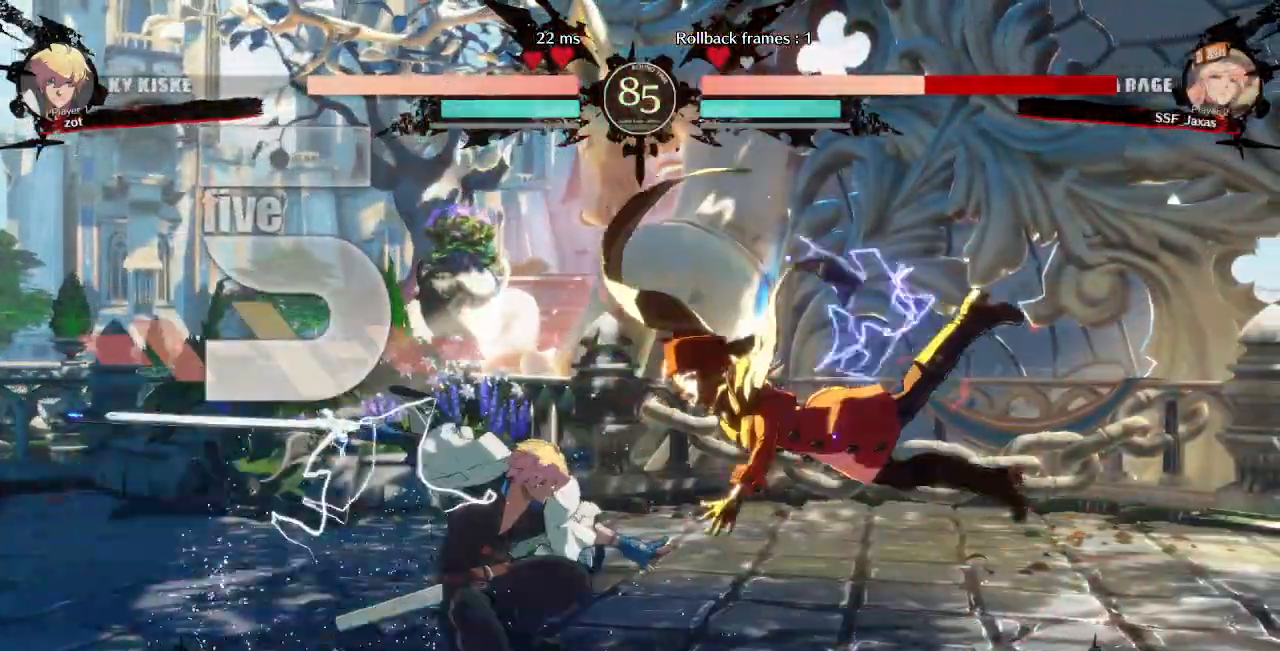
{"dt_ms": 500, "buttons": ["DPAD_RIGHT"]}
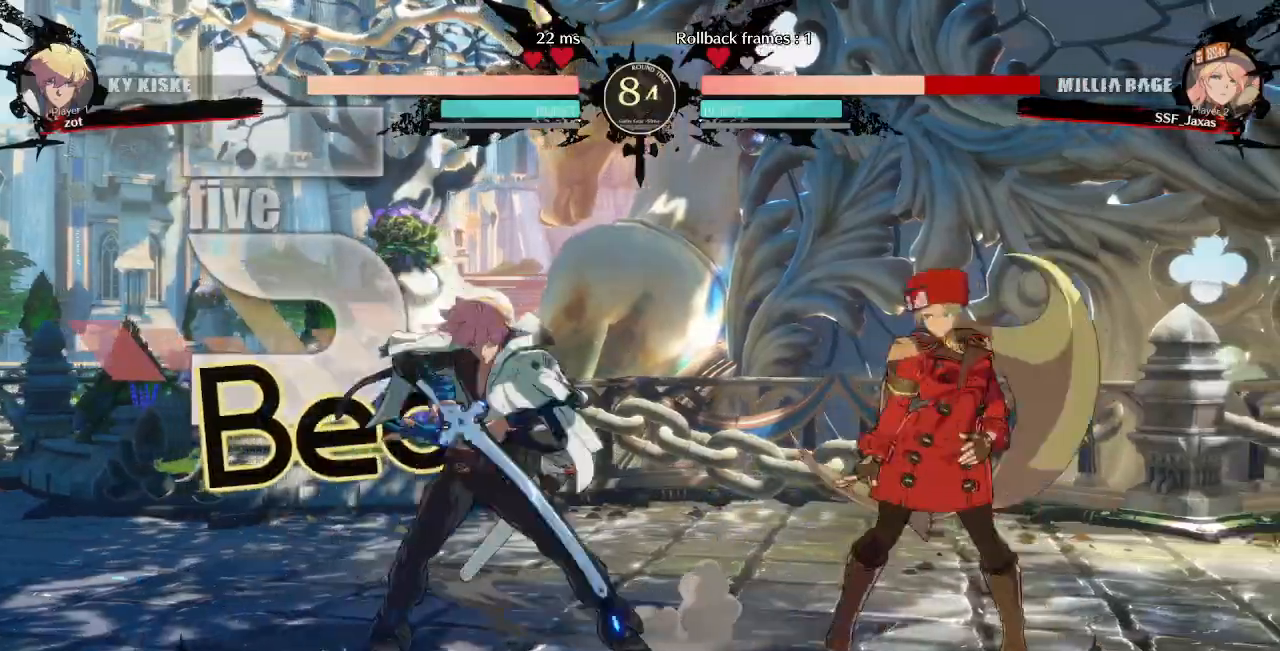
{"dt_ms": 500, "buttons": []}